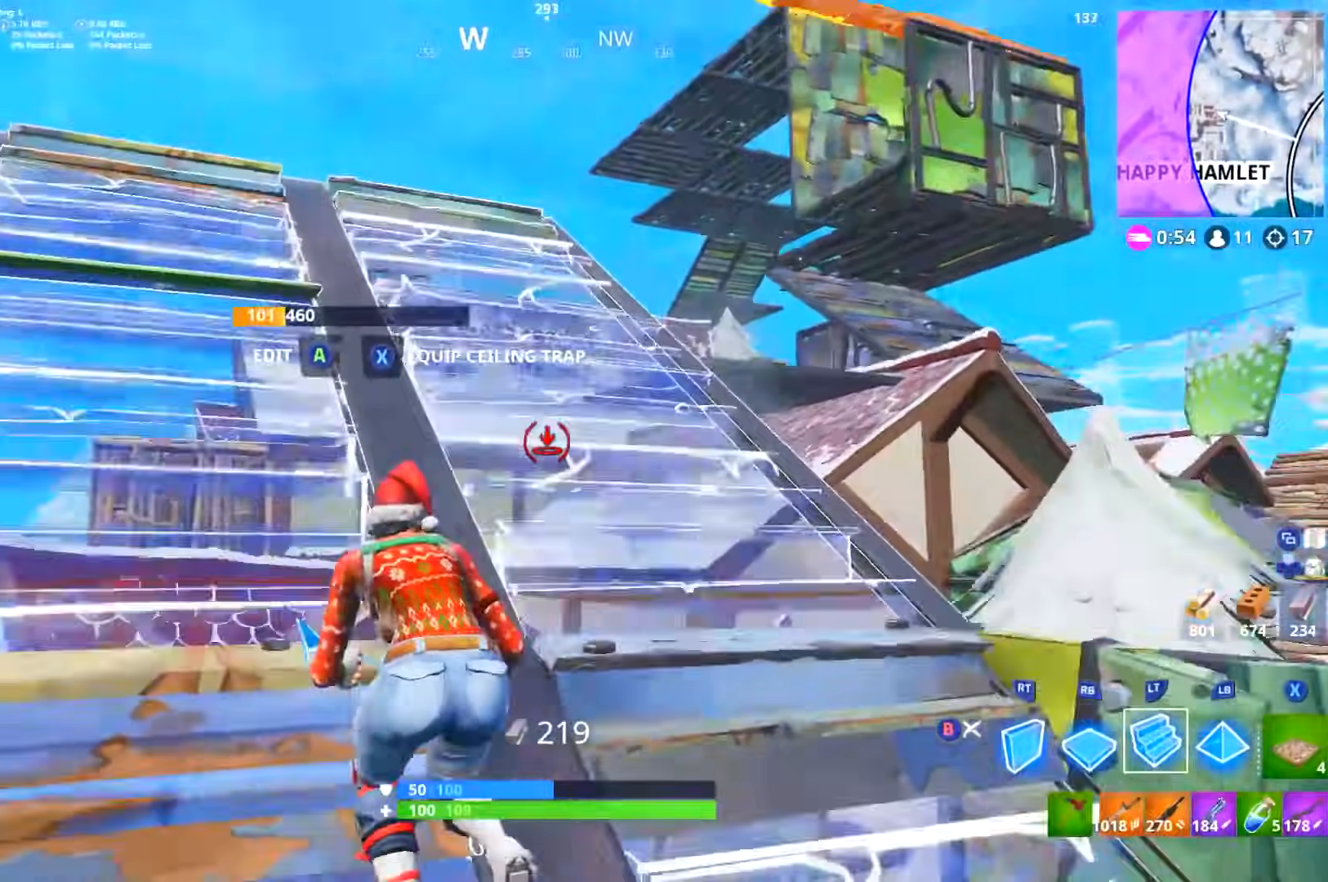
Gameplay with a controller (Xbox layout); each line is a JSON object with the inputs held at the frame after it. "events" lists button and stick changes between this image and that frame as [ms after this image, input, new state], when the widget could be followed in between.
{"buttons": ["L3"], "left_stick": "up-left", "right_stick": "center", "events": [[16, "right_stick", "center"], [200, "right_stick", "down"], [233, "L3", "down"], [317, "right_stick", "center"], [350, "L3", "up"], [450, "L3", "down"]]}
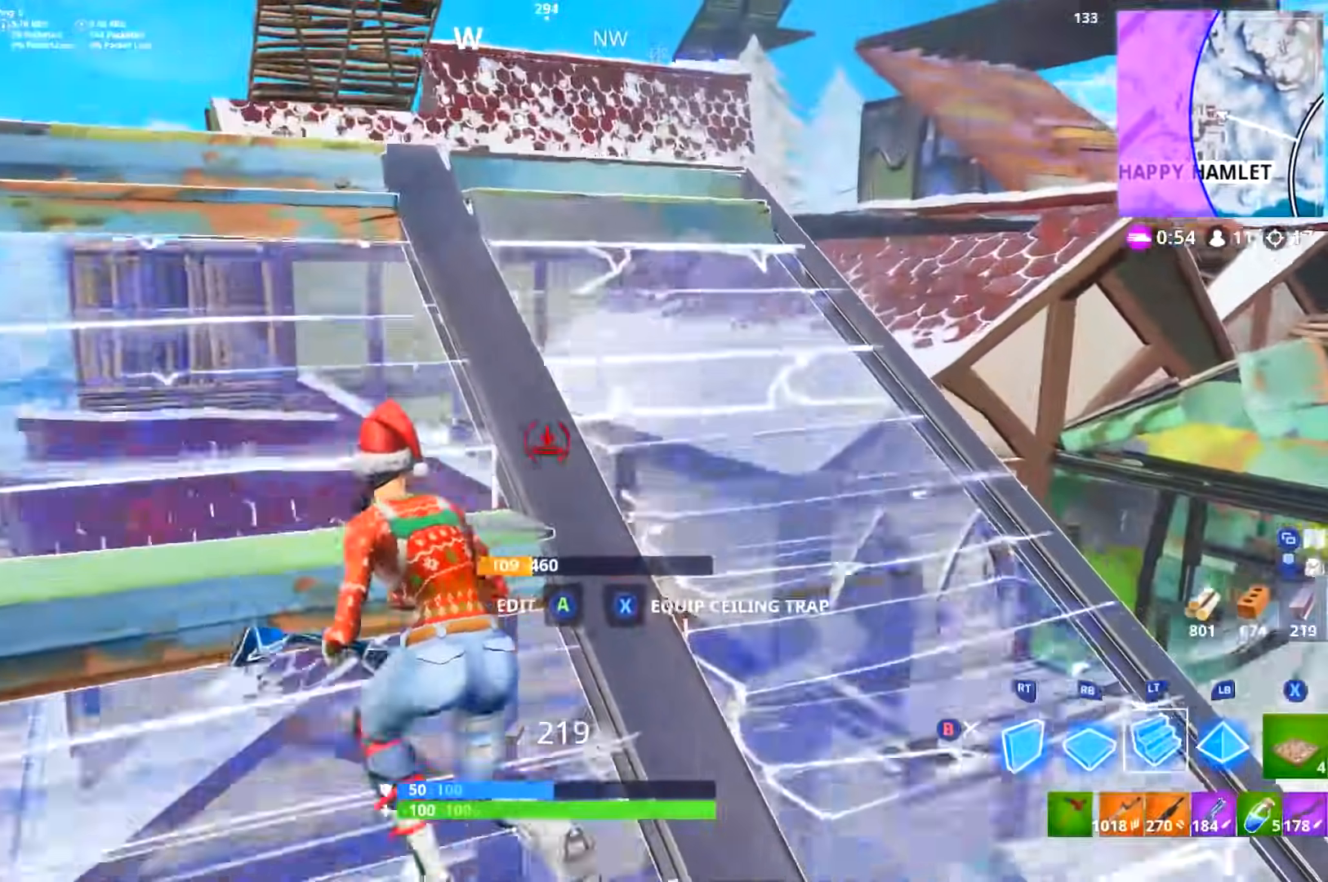
{"buttons": ["R1", "L3", "DPAD_RIGHT"], "left_stick": "up", "right_stick": "down", "events": [[84, "L3", "up"], [84, "right_stick", "up-left"], [117, "R2", "down"], [150, "L3", "down"], [300, "right_stick", "up-right"], [334, "left_stick", "up"], [350, "L3", "up"], [434, "DPAD_RIGHT", "down"], [451, "R2", "up"], [451, "right_stick", "down"], [484, "L3", "down"], [484, "R1", "down"]]}
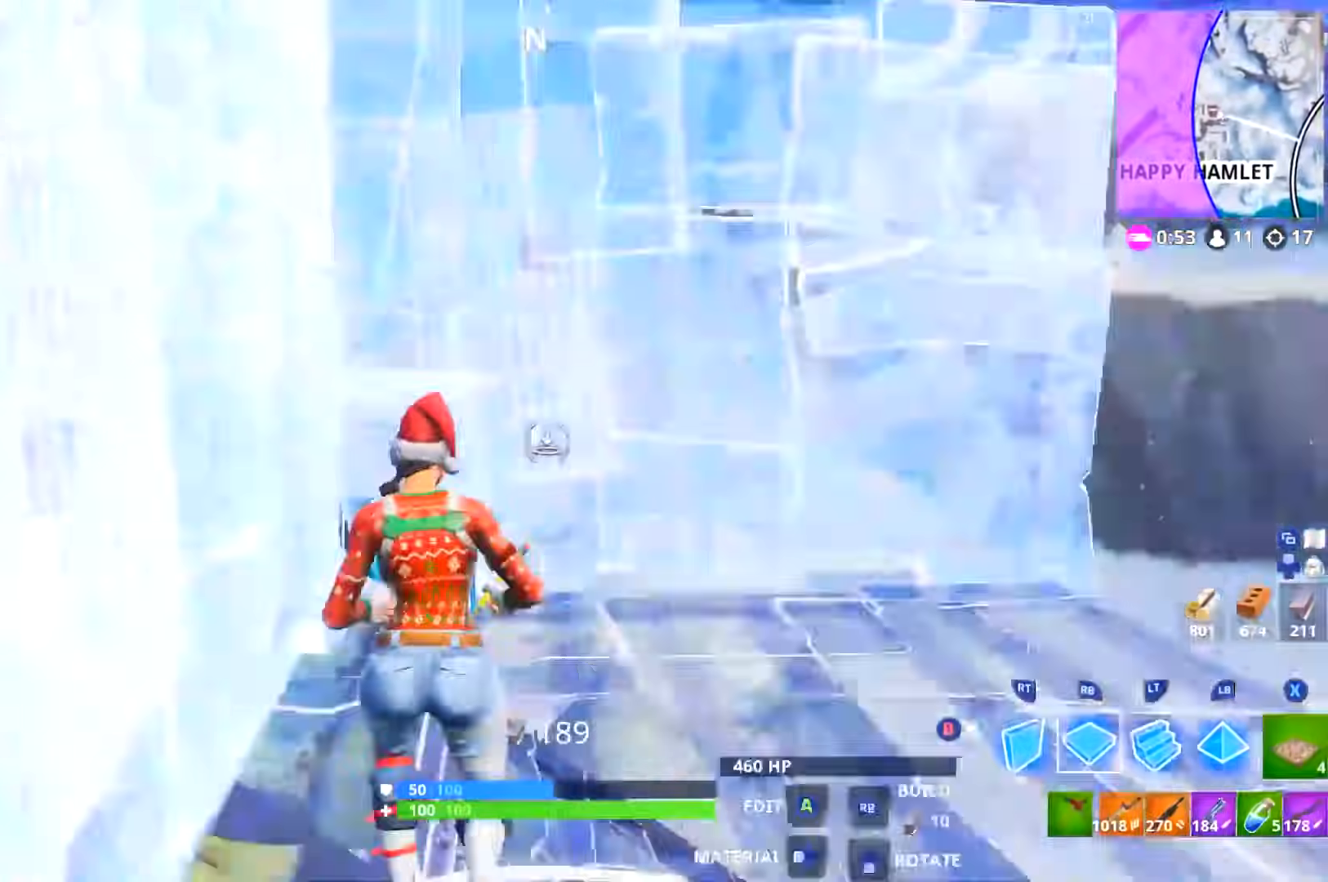
{"buttons": ["L1", "L3"], "left_stick": "up-right", "right_stick": "up-left", "events": [[50, "DPAD_RIGHT", "up"], [50, "right_stick", "up"], [83, "L2", "down"], [133, "R1", "up"], [200, "left_stick", "up-right"], [233, "right_stick", "down-left"], [350, "right_stick", "down-right"], [400, "L2", "up"], [433, "right_stick", "up-left"], [467, "L1", "down"]]}
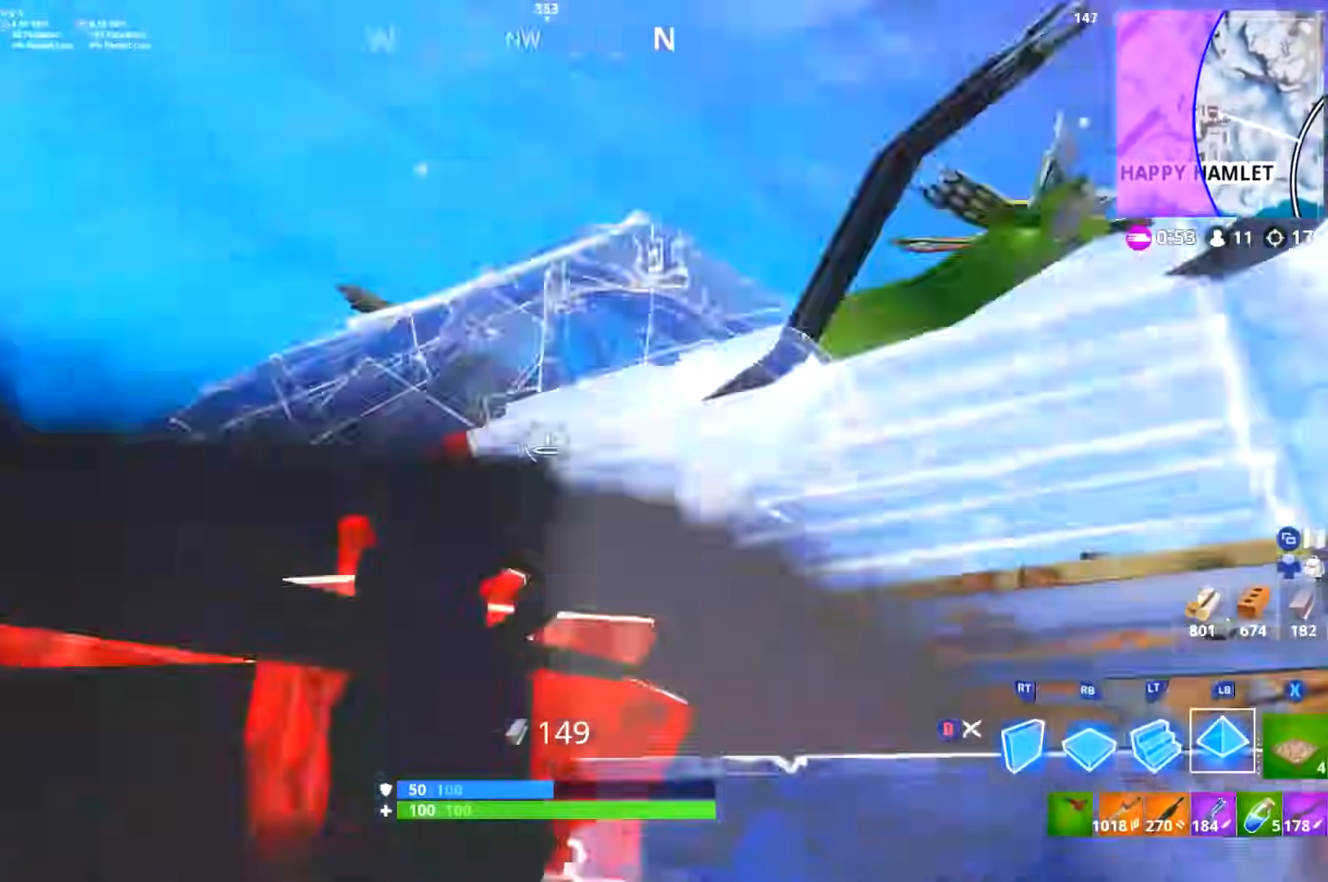
{"buttons": ["R1", "L3"], "left_stick": "right", "right_stick": "down", "events": [[67, "right_stick", "right"], [184, "right_stick", "left"], [250, "right_stick", "center"], [267, "L1", "up"], [300, "right_stick", "down"], [384, "left_stick", "down-right"], [434, "R1", "down"], [501, "left_stick", "right"]]}
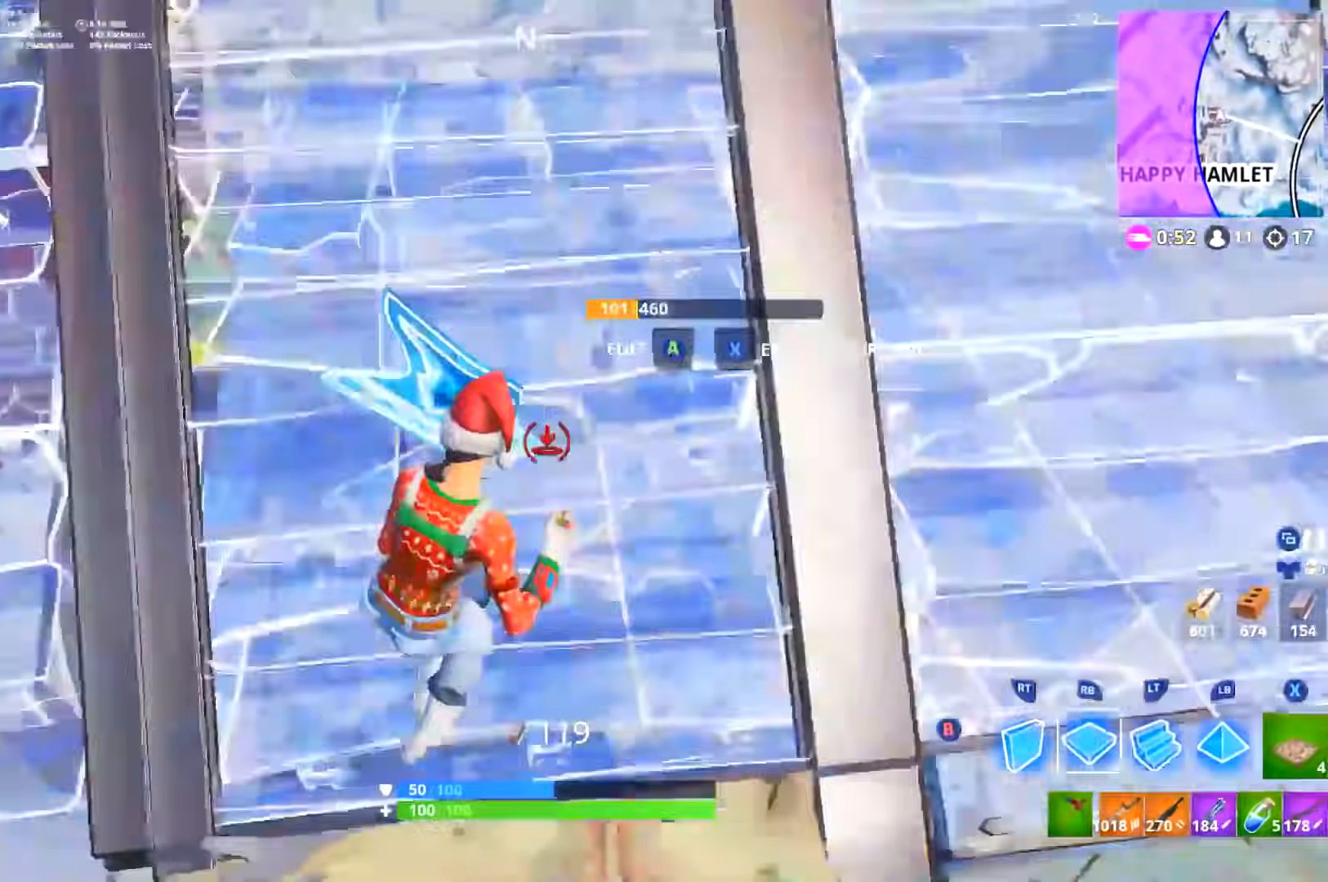
{"buttons": ["L2", "L3"], "left_stick": "up-right", "right_stick": "up-left", "events": [[50, "right_stick", "right"], [100, "L3", "up"], [133, "left_stick", "up-right"], [166, "L3", "down"], [267, "B", "down"], [267, "left_stick", "up"], [317, "right_stick", "center"], [367, "left_stick", "up-right"], [383, "B", "up"], [383, "R1", "up"], [400, "L2", "down"], [483, "right_stick", "up-left"]]}
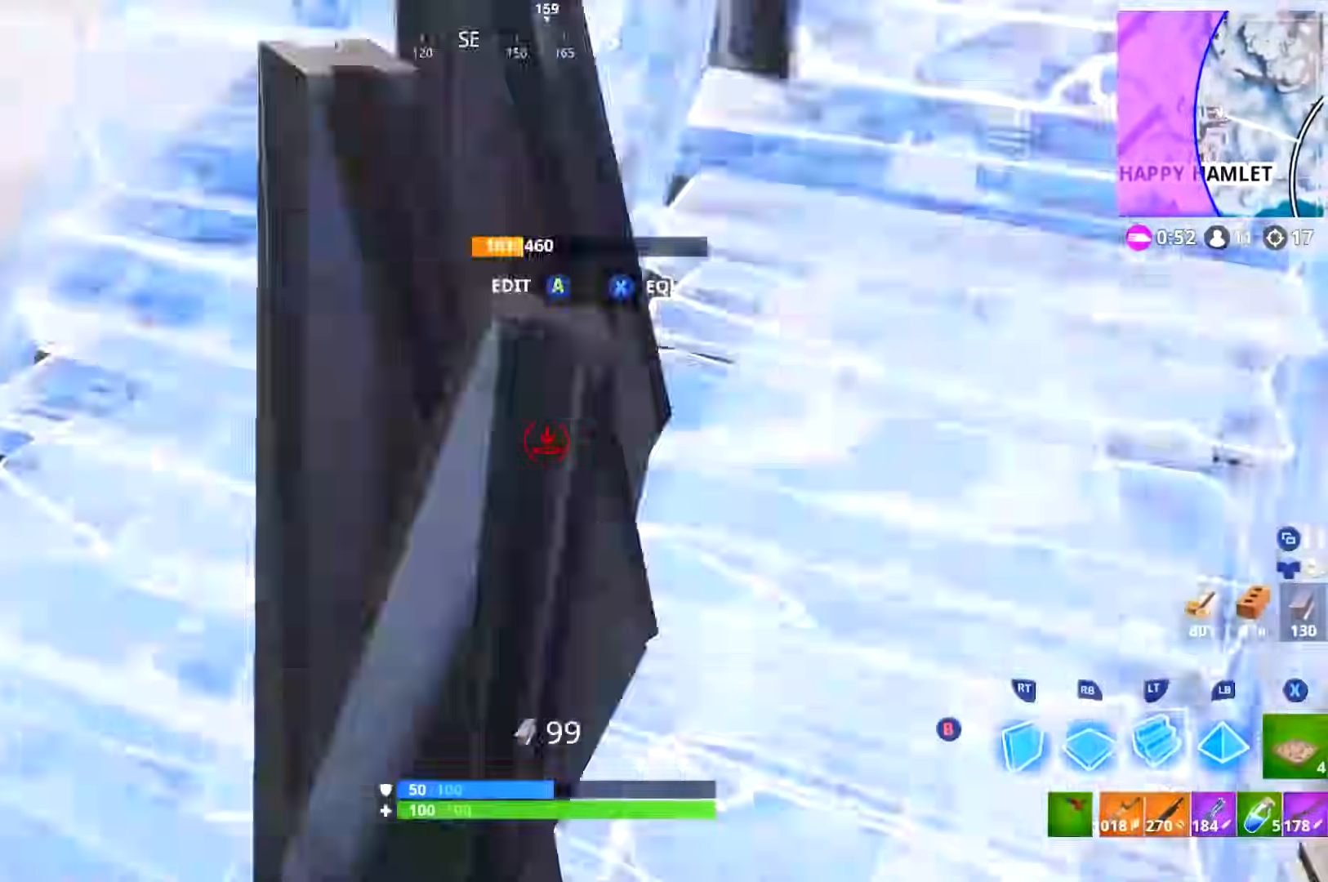
{"buttons": ["B", "R2"], "left_stick": "left", "right_stick": "down", "events": [[17, "L3", "up"], [17, "right_stick", "left"], [33, "L2", "up"], [33, "R2", "down"], [84, "B", "down"], [84, "DPAD_RIGHT", "down"], [134, "left_stick", "down-right"], [184, "DPAD_RIGHT", "up"], [200, "B", "up"], [200, "left_stick", "down"], [200, "right_stick", "up-left"], [267, "DPAD_RIGHT", "down"], [334, "left_stick", "down-left"], [350, "B", "down"], [367, "DPAD_RIGHT", "up"], [434, "right_stick", "down-left"], [484, "right_stick", "down"], [501, "left_stick", "left"]]}
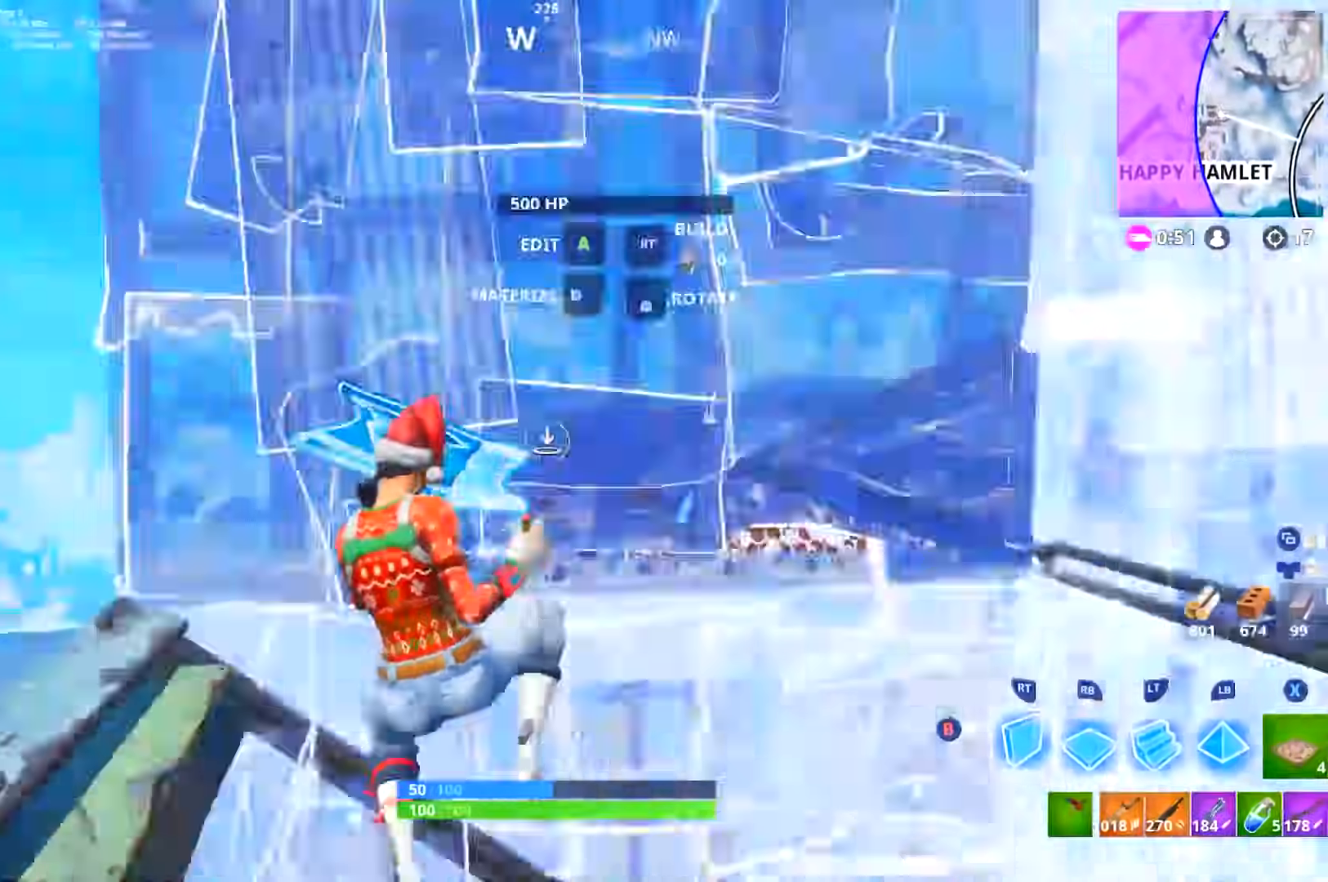
{"buttons": ["B", "L2"], "left_stick": "up-left", "right_stick": "up", "events": [[33, "right_stick", "down-right"], [116, "right_stick", "right"], [133, "left_stick", "up-left"], [233, "R2", "up"], [267, "B", "up"], [267, "DPAD_RIGHT", "down"], [300, "R1", "down"], [367, "L2", "down"], [400, "DPAD_RIGHT", "up"], [417, "B", "down"], [433, "R1", "up"], [433, "right_stick", "up"]]}
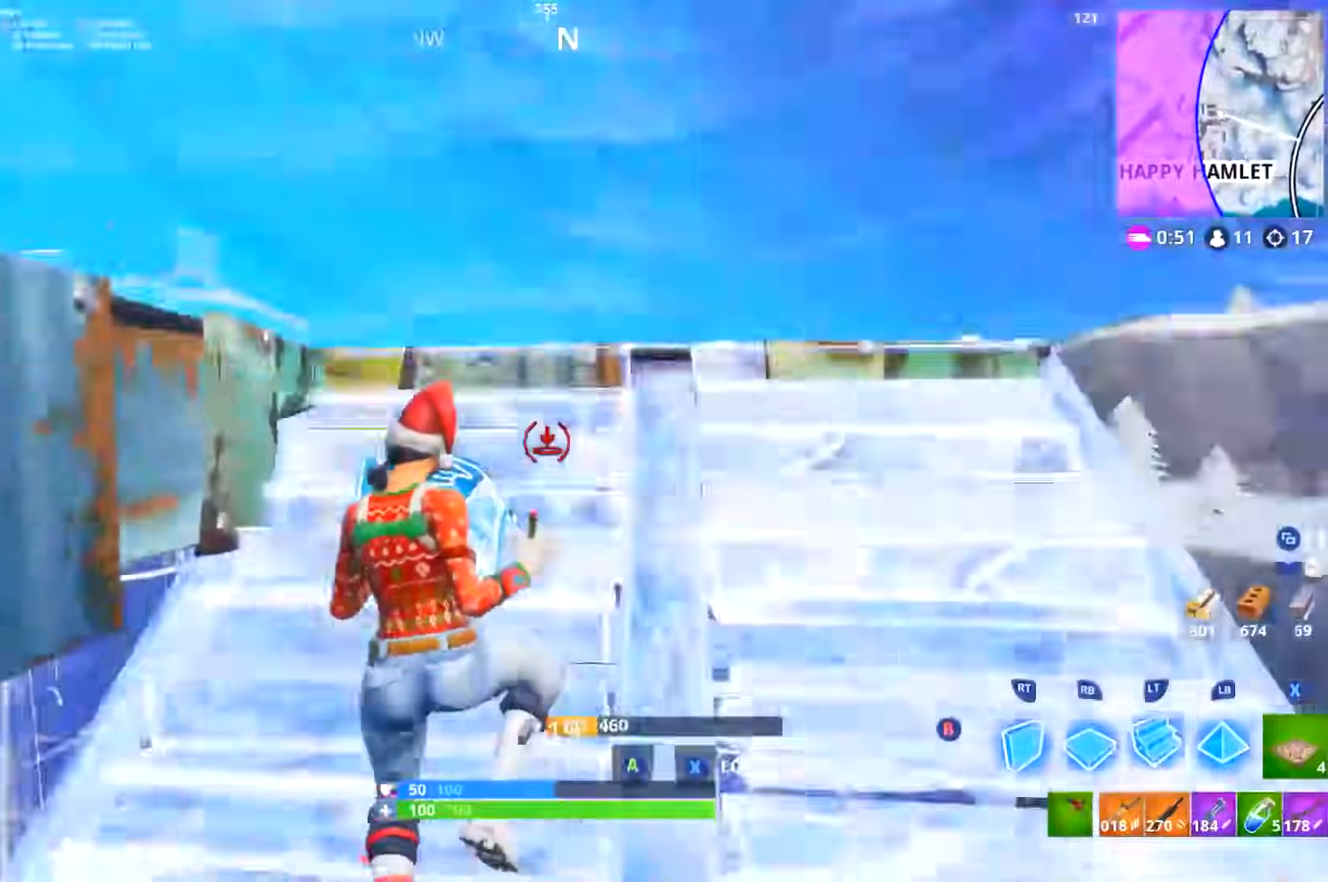
{"buttons": ["L2", "L3"], "left_stick": "up-right", "right_stick": "down-left", "events": [[33, "right_stick", "left"], [50, "L3", "down"], [50, "left_stick", "up"], [117, "right_stick", "center"], [200, "B", "up"], [267, "right_stick", "up-right"], [334, "left_stick", "up-right"], [400, "L3", "up"], [501, "L3", "down"], [501, "right_stick", "down-left"]]}
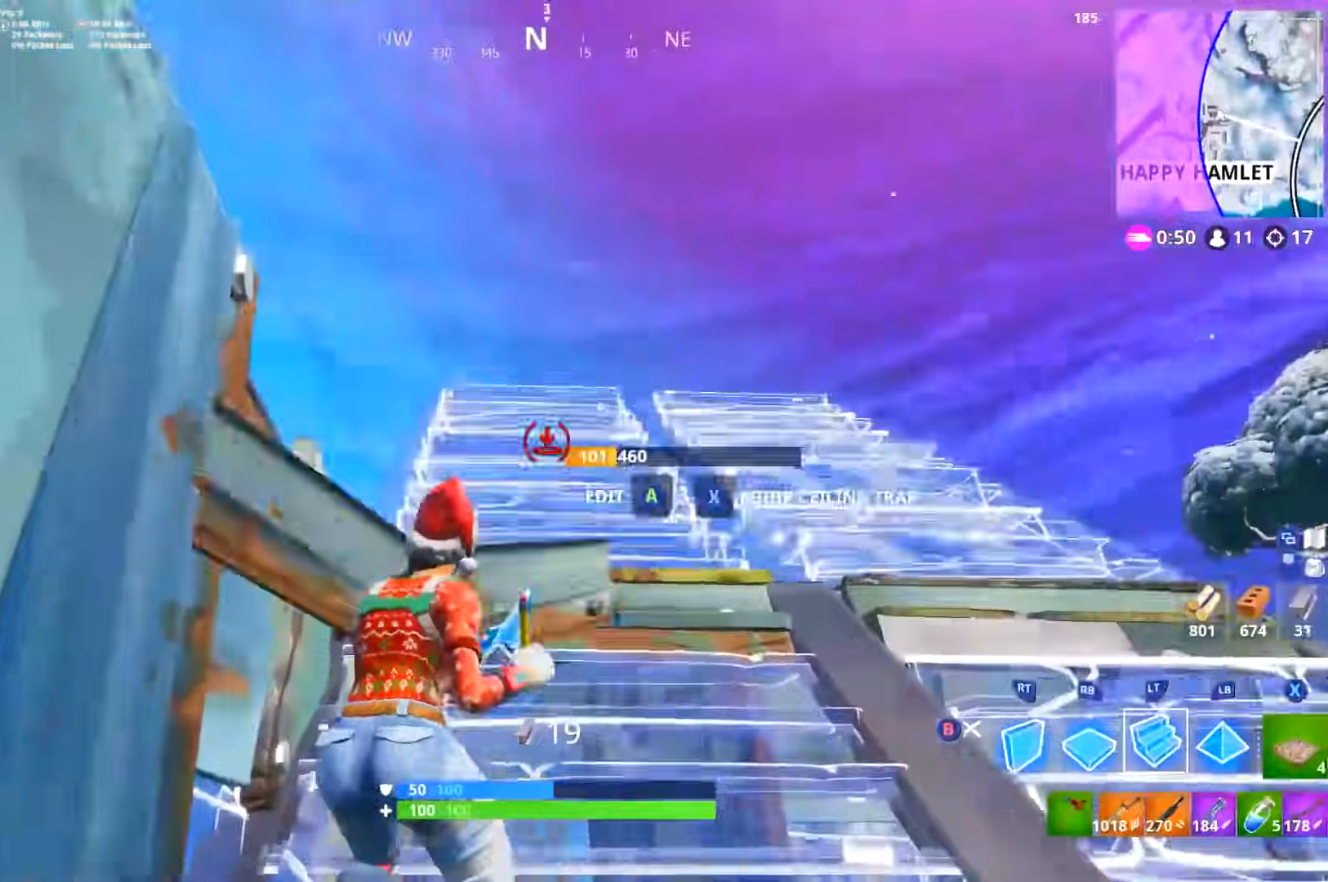
{"buttons": ["R1", "L3"], "left_stick": "up-right", "right_stick": "down", "events": [[133, "right_stick", "down-right"], [183, "R1", "down"], [250, "L2", "up"], [283, "right_stick", "right"], [383, "right_stick", "left"], [433, "B", "down"], [500, "B", "up"], [500, "right_stick", "down"]]}